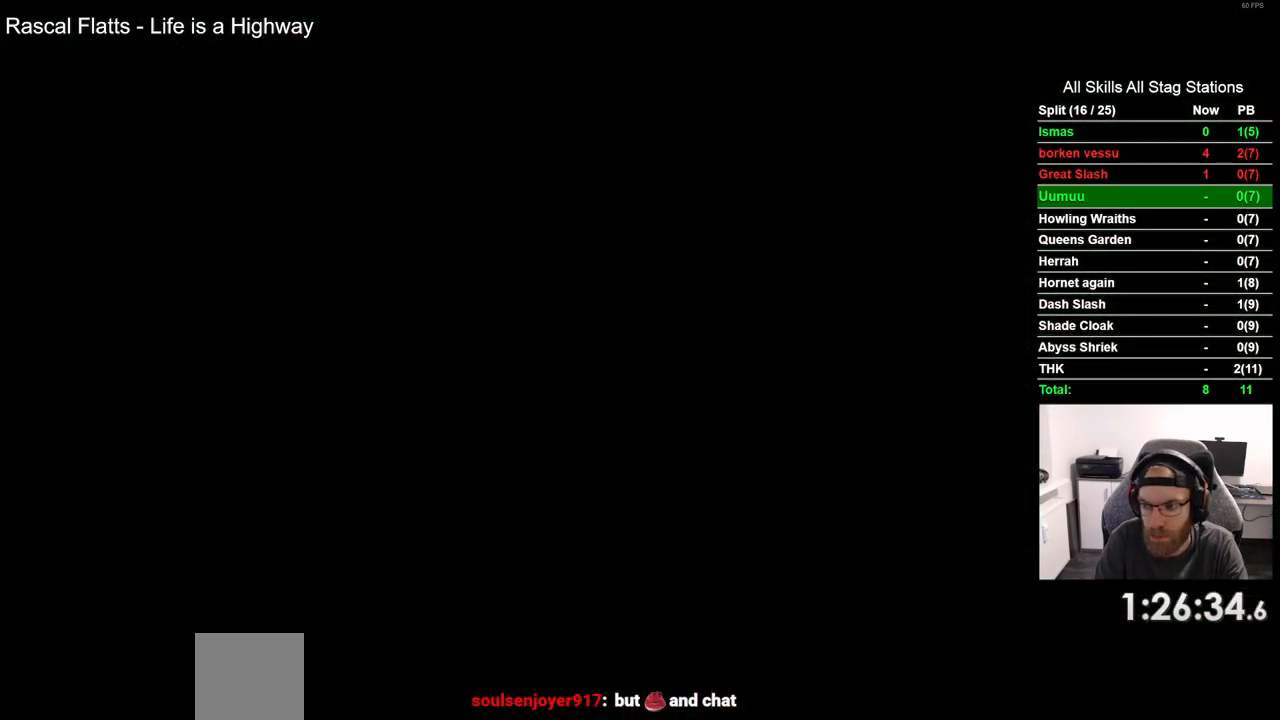
Gameplay with a controller (PlayStation layout); each line is a JSON object with the inputs held at the frame after it. "events" lists button and stick changes between this image and that frame as [ms after this image, input, new state], when the widget could be followed in between. Not read: CROSS L1 R1.
{"buttons": ["DPAD_RIGHT"], "left_stick": "center", "right_stick": "center", "events": [[150, "DPAD_RIGHT", "down"]]}
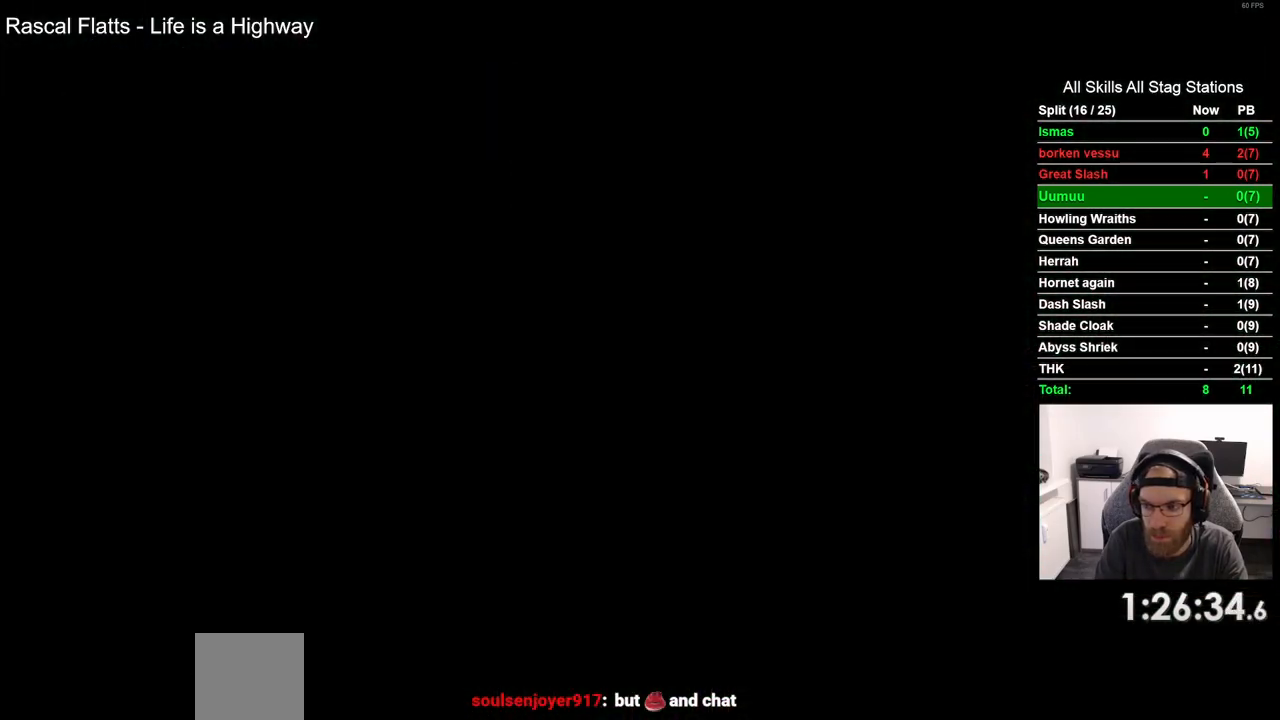
{"buttons": [], "left_stick": "center", "right_stick": "center", "events": [[150, "DPAD_RIGHT", "up"]]}
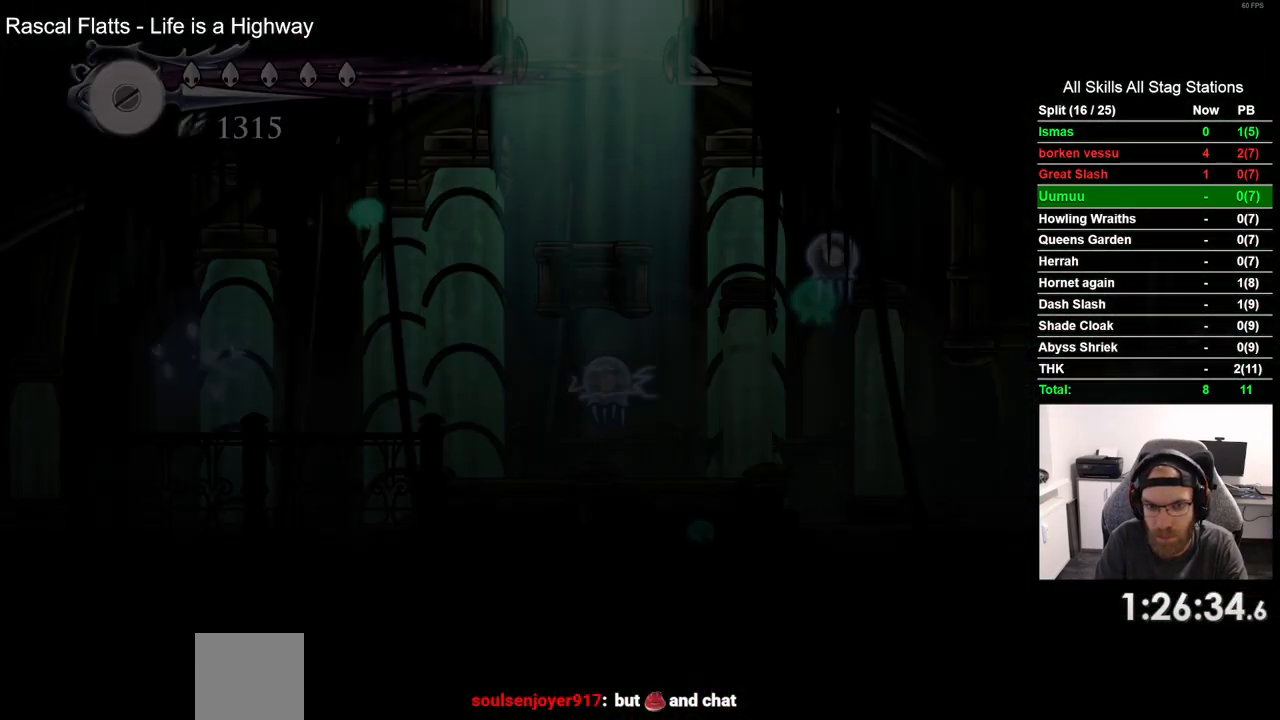
{"buttons": ["DPAD_RIGHT"], "left_stick": "center", "right_stick": "center", "events": [[367, "DPAD_RIGHT", "down"]]}
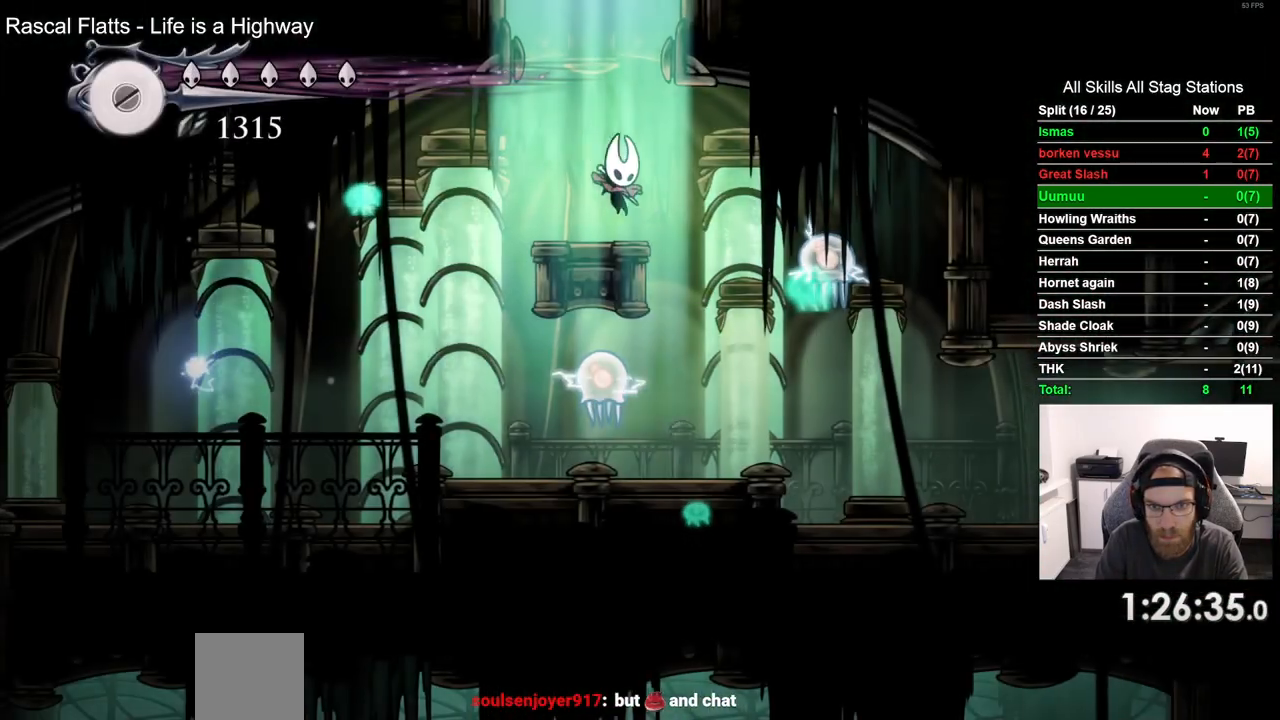
{"buttons": ["DPAD_RIGHT"], "left_stick": "center", "right_stick": "center", "events": [[217, "SQUARE", "down"], [383, "SQUARE", "up"]]}
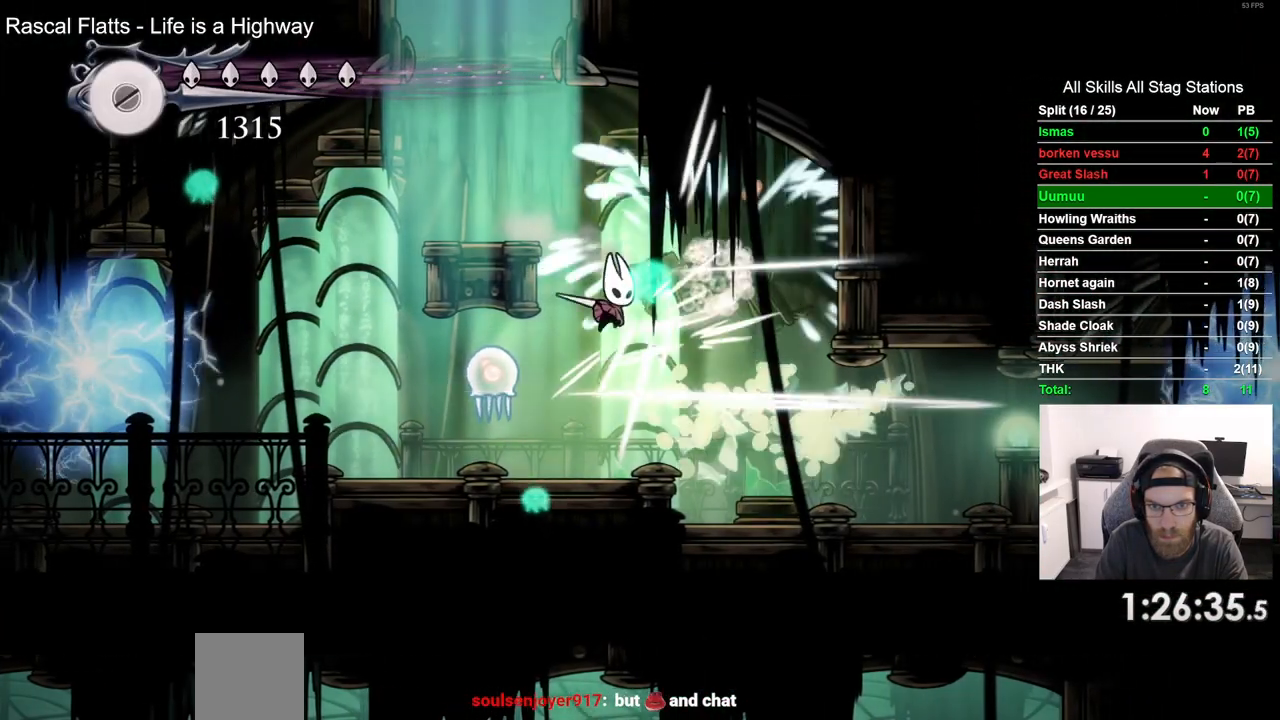
{"buttons": ["DPAD_RIGHT"], "left_stick": "center", "right_stick": "center", "events": [[100, "R2", "down"], [333, "R2", "up"]]}
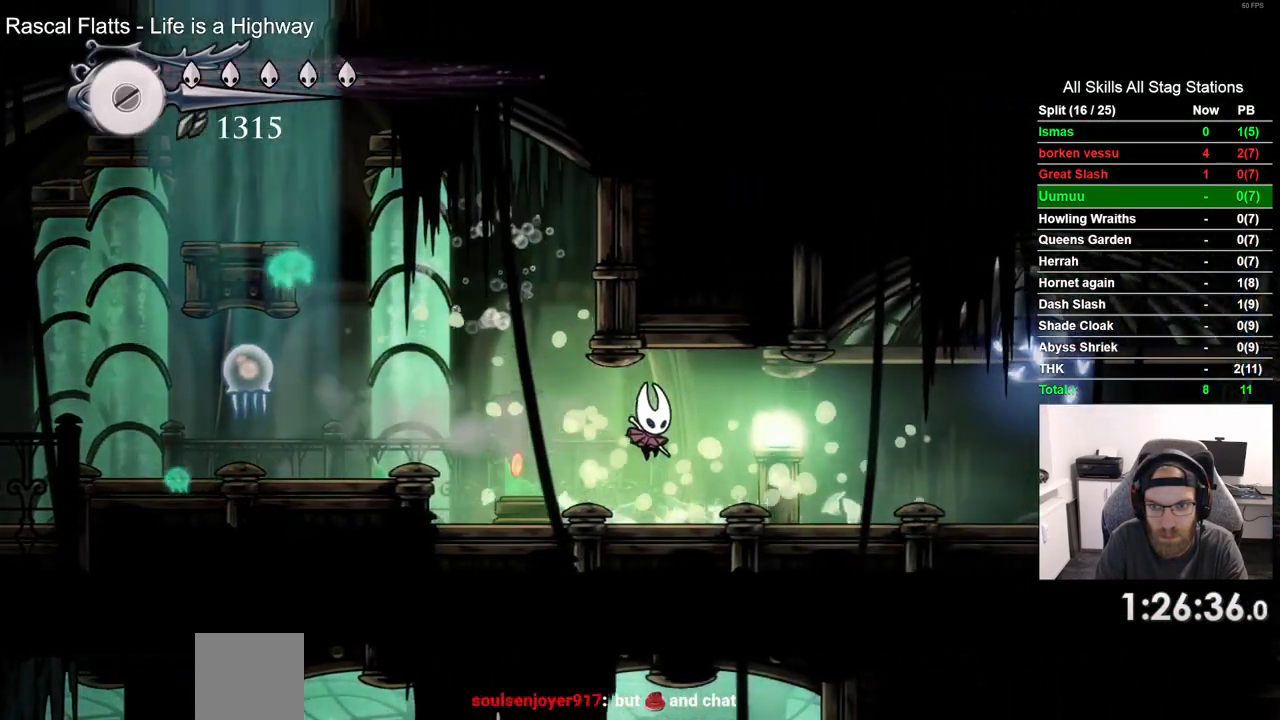
{"buttons": ["R2", "DPAD_RIGHT"], "left_stick": "center", "right_stick": "center", "events": [[250, "R2", "down"]]}
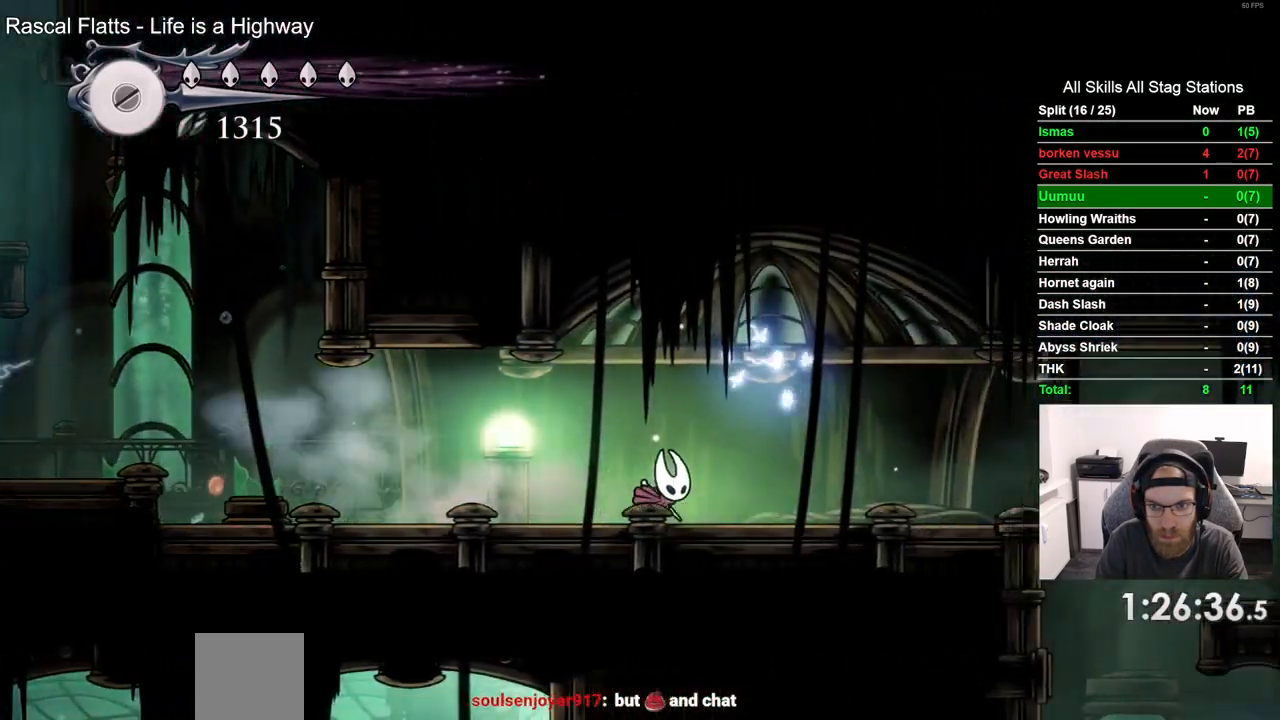
{"buttons": ["DPAD_RIGHT"], "left_stick": "center", "right_stick": "center", "events": [[17, "R2", "up"]]}
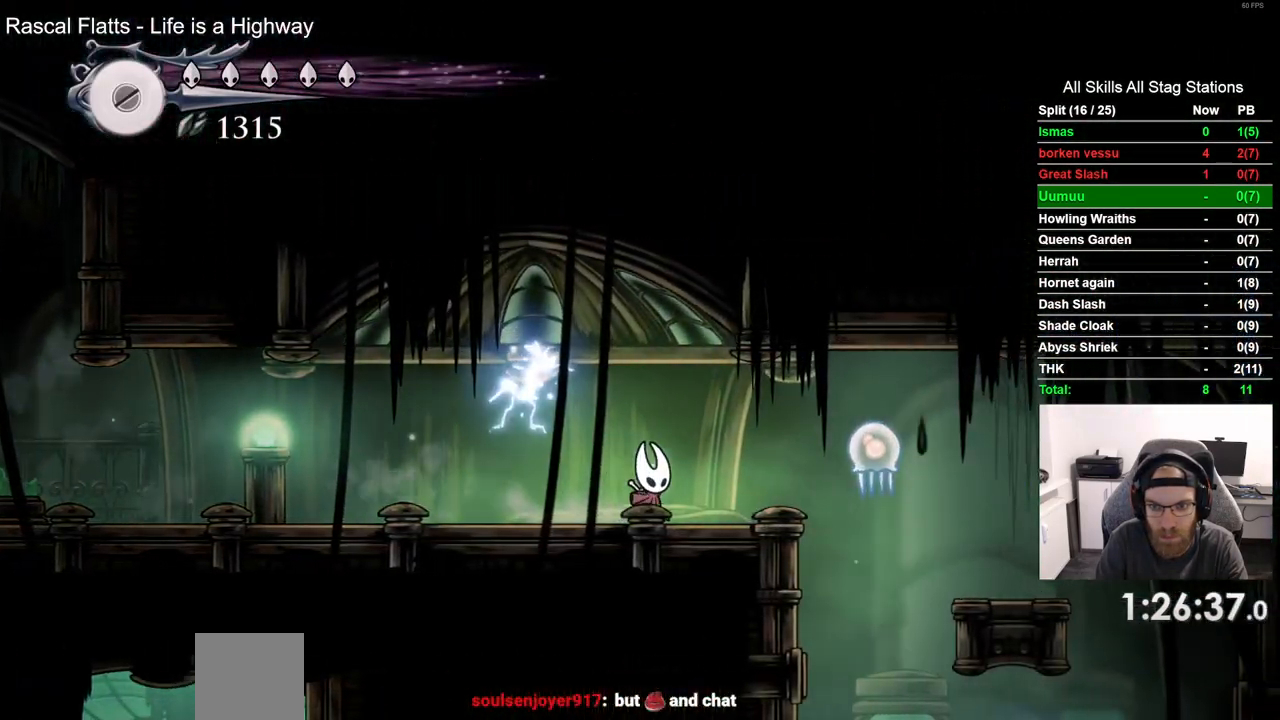
{"buttons": ["DPAD_RIGHT"], "left_stick": "center", "right_stick": "center", "events": [[167, "SQUARE", "down"], [333, "SQUARE", "up"]]}
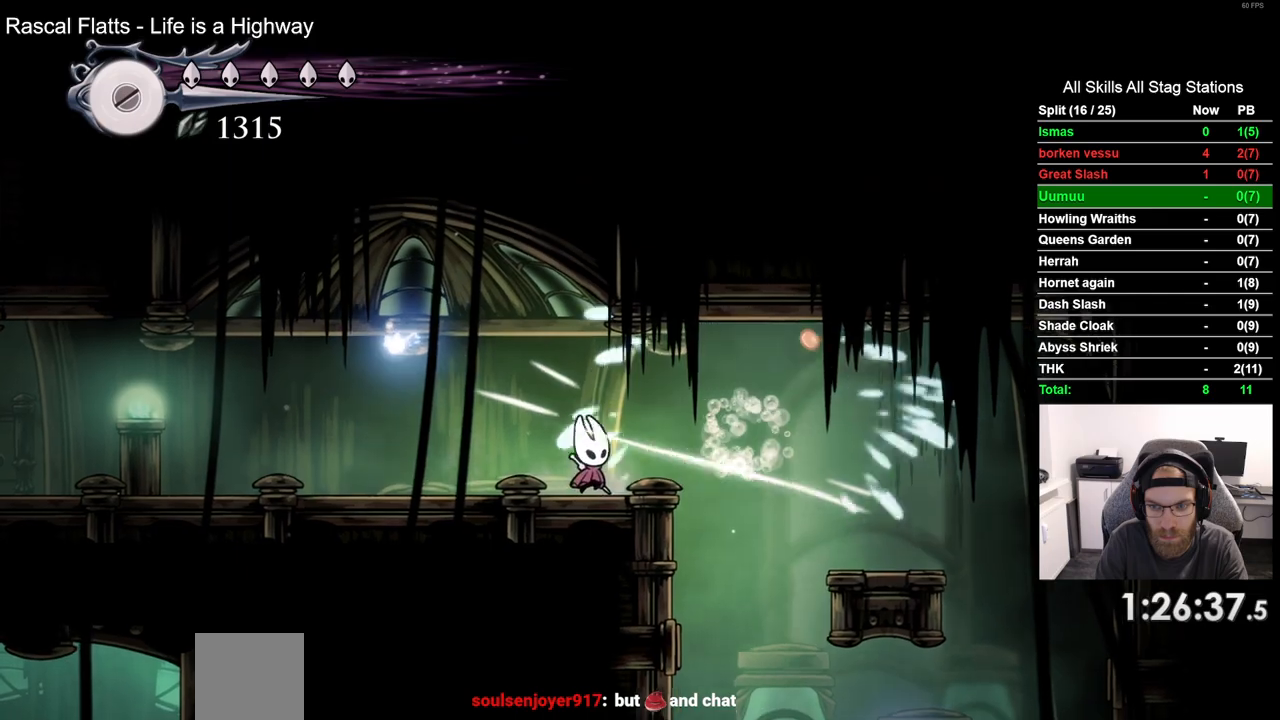
{"buttons": ["DPAD_LEFT"], "left_stick": "center", "right_stick": "center"}
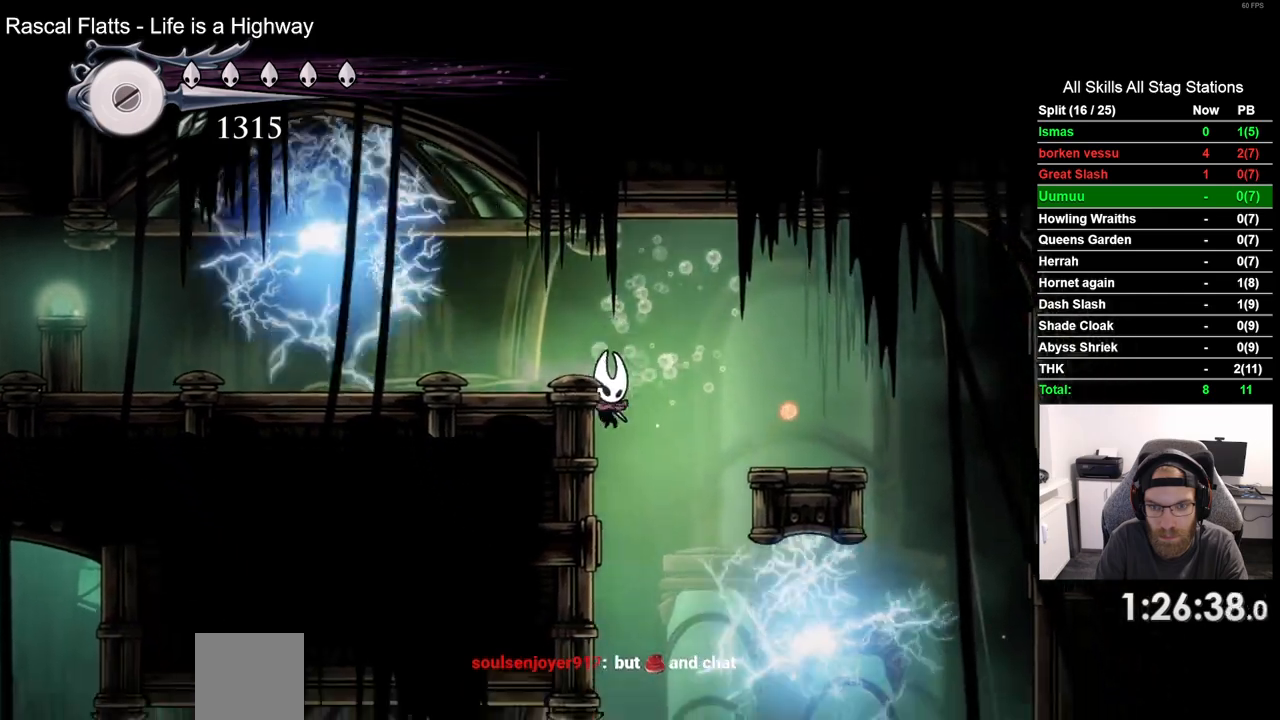
{"buttons": ["DPAD_LEFT"], "left_stick": "center", "right_stick": "center", "events": []}
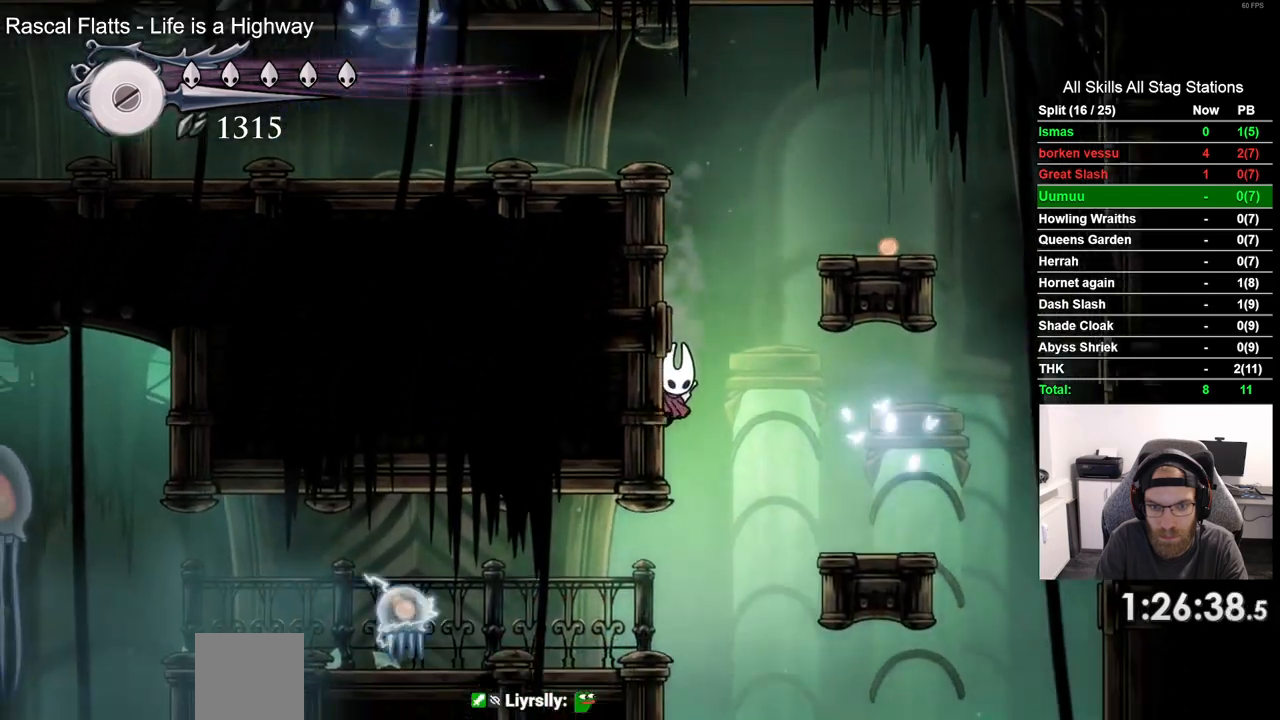
{"buttons": ["DPAD_LEFT"], "left_stick": "center", "right_stick": "center", "events": []}
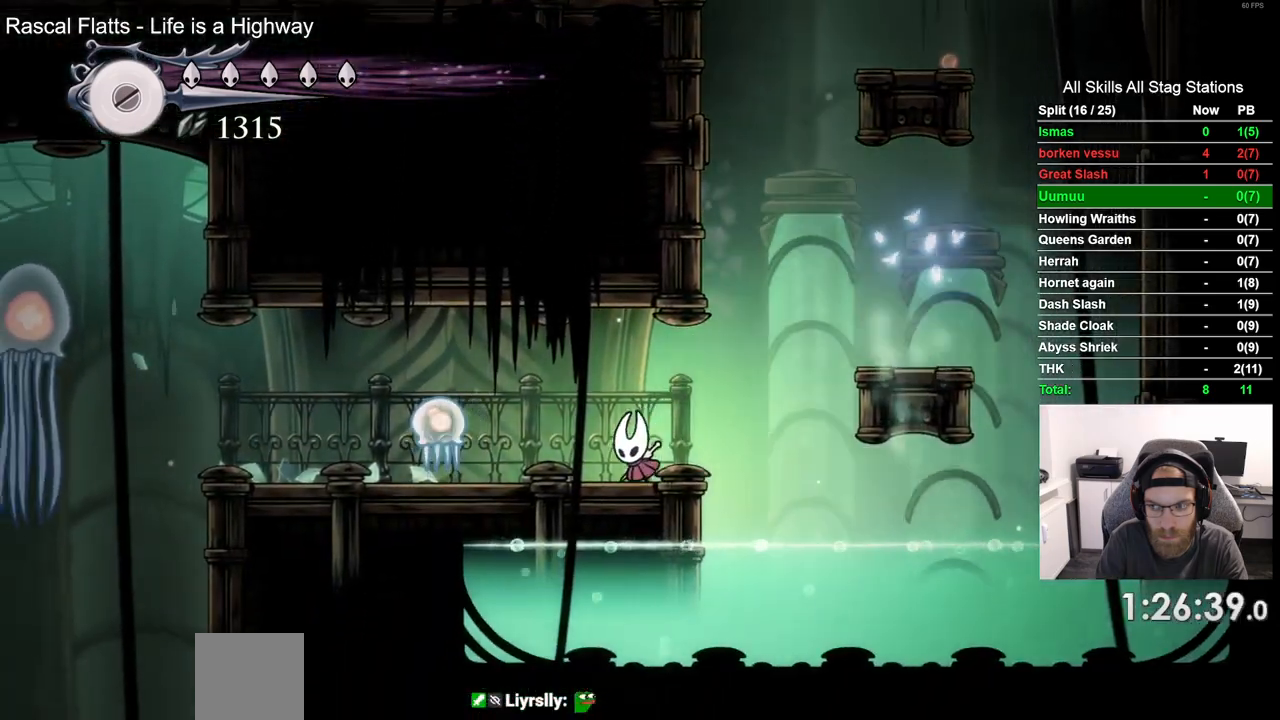
{"buttons": ["R2", "DPAD_LEFT"], "left_stick": "center", "right_stick": "center", "events": [[117, "SQUARE", "down"], [200, "DPAD_LEFT", "up"], [283, "SQUARE", "up"], [367, "DPAD_LEFT", "down"], [483, "R2", "down"]]}
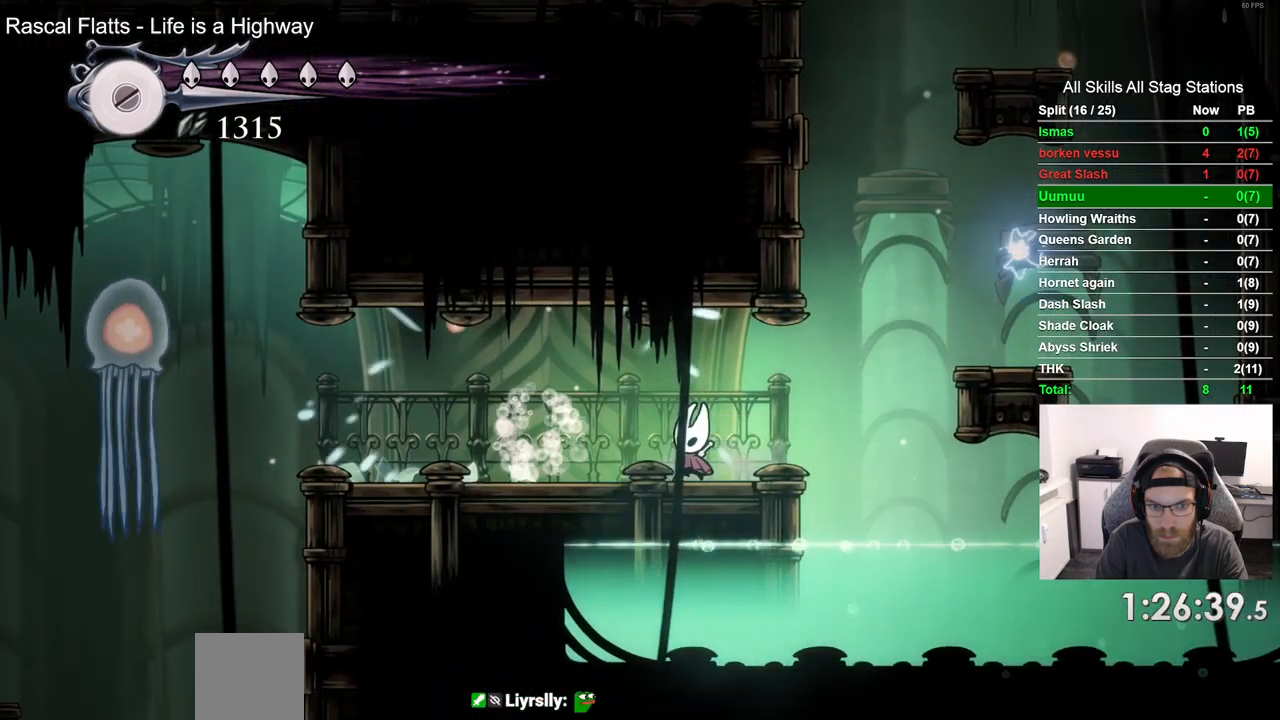
{"buttons": ["DPAD_LEFT"], "left_stick": "center", "right_stick": "center", "events": [[200, "R2", "up"]]}
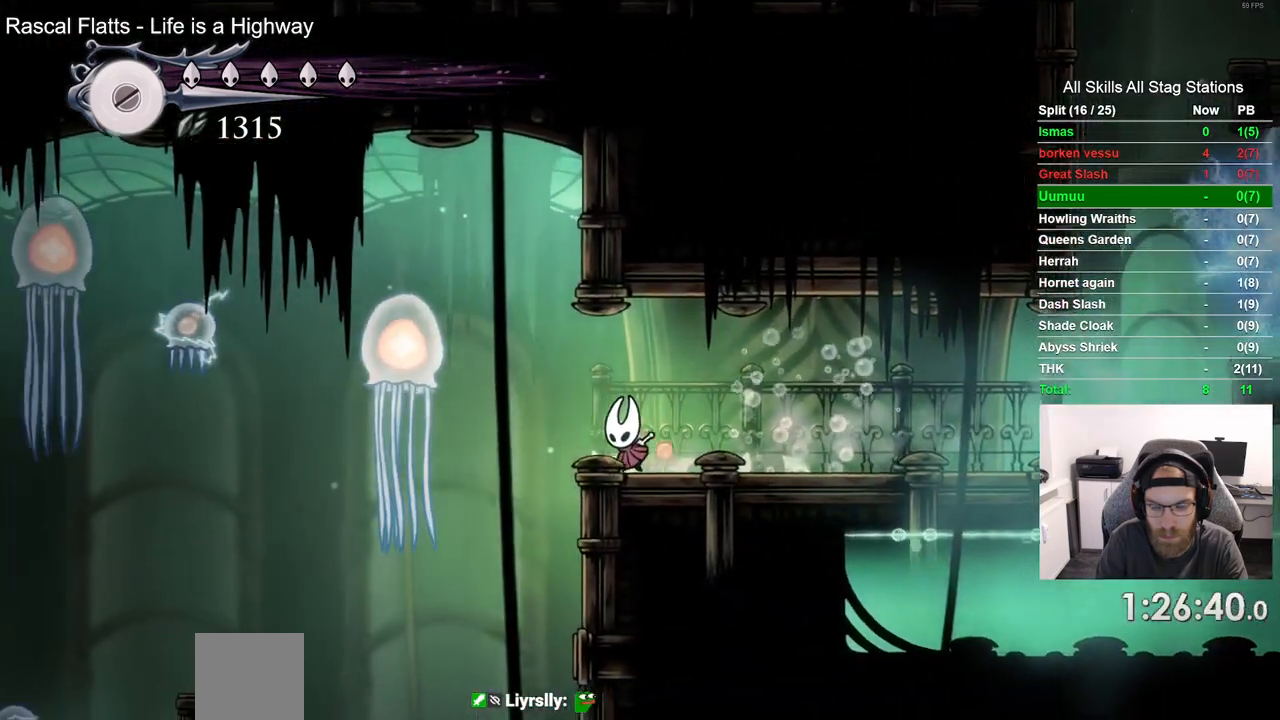
{"buttons": ["DPAD_RIGHT"], "left_stick": "center", "right_stick": "center", "events": [[300, "DPAD_LEFT", "up"], [300, "DPAD_RIGHT", "down"]]}
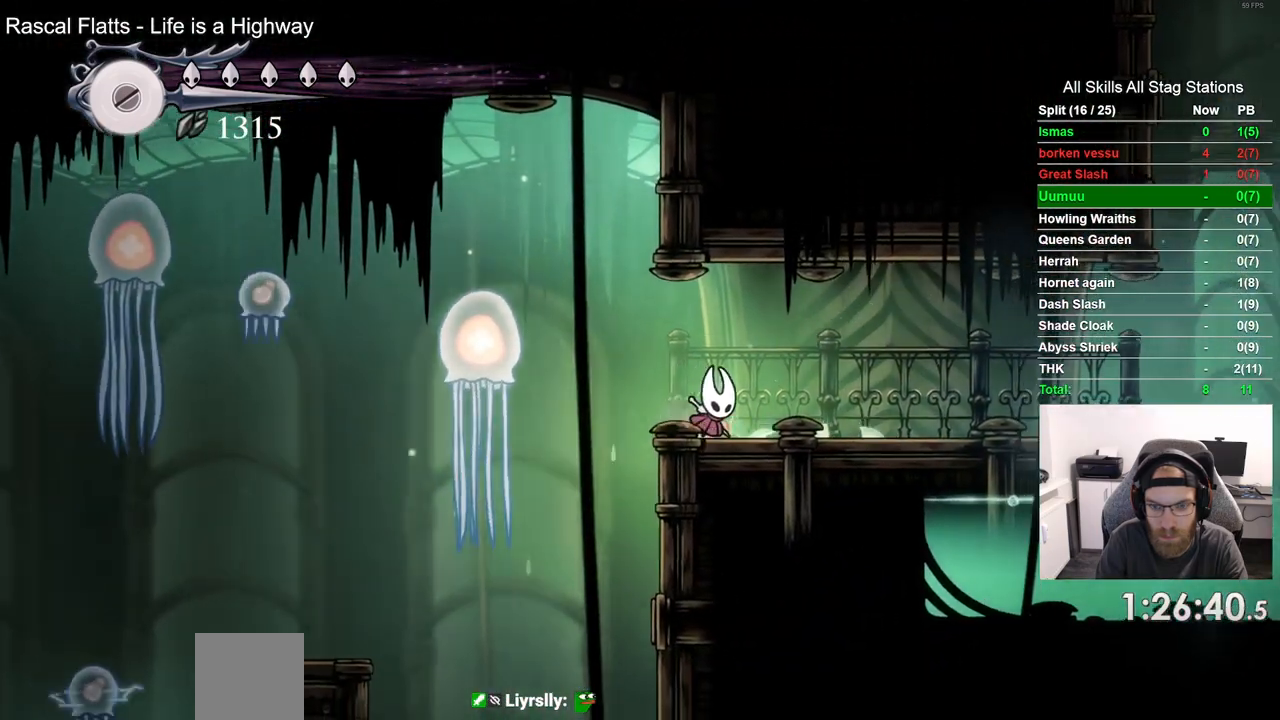
{"buttons": ["DPAD_LEFT"], "left_stick": "center", "right_stick": "center", "events": [[183, "DPAD_LEFT", "down"], [183, "DPAD_RIGHT", "up"]]}
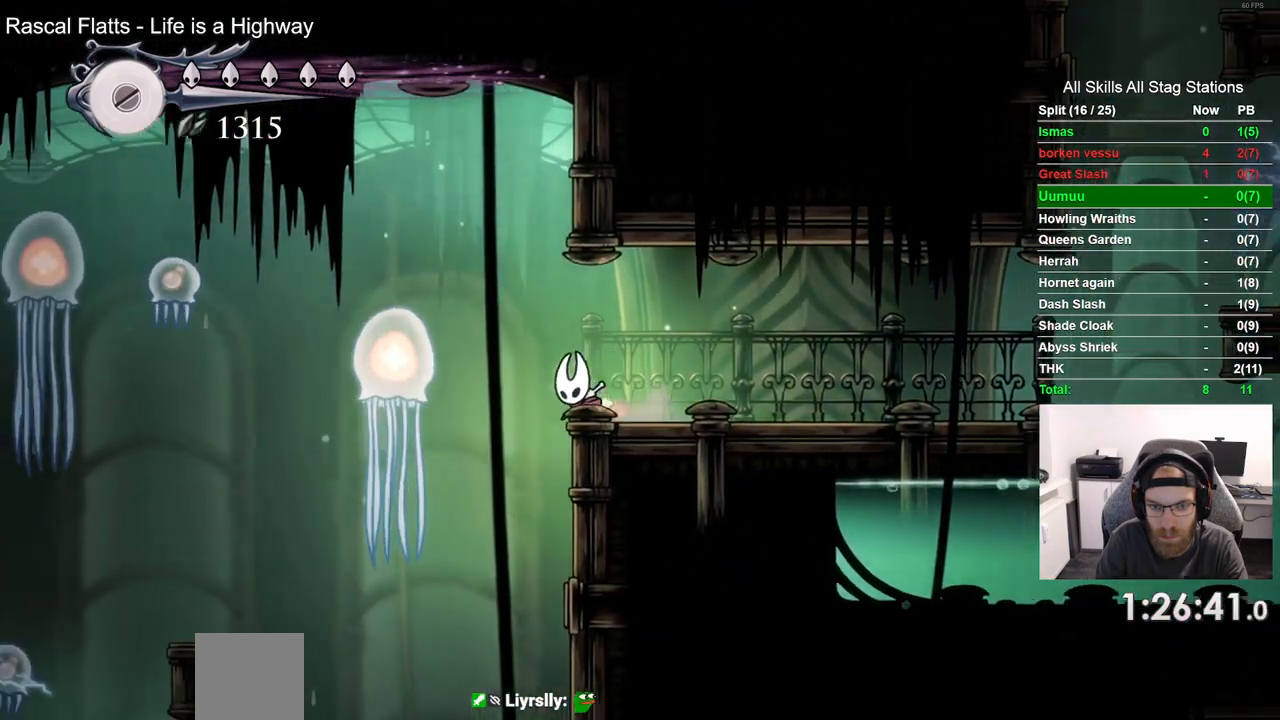
{"buttons": ["DPAD_RIGHT"], "left_stick": "center", "right_stick": "center", "events": [[83, "DPAD_LEFT", "up"], [83, "DPAD_UP", "down"], [100, "DPAD_RIGHT", "down"], [100, "DPAD_UP", "up"]]}
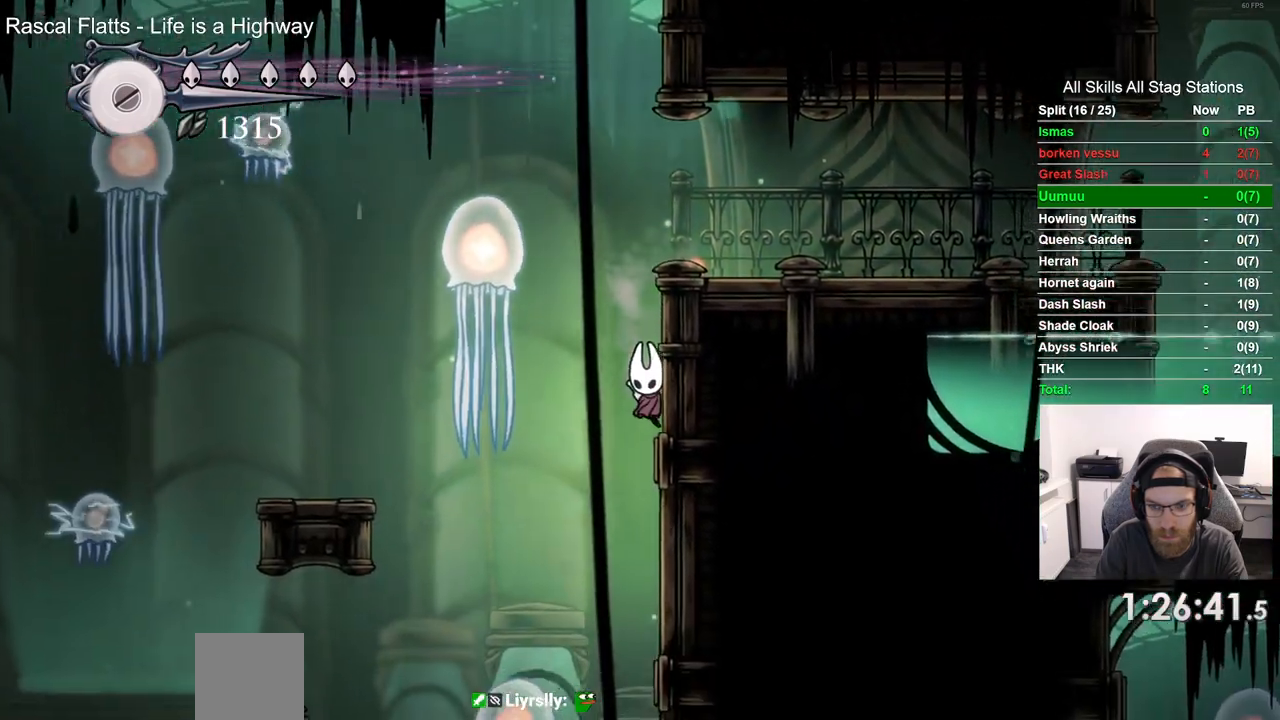
{"buttons": ["DPAD_RIGHT"], "left_stick": "center", "right_stick": "center", "events": []}
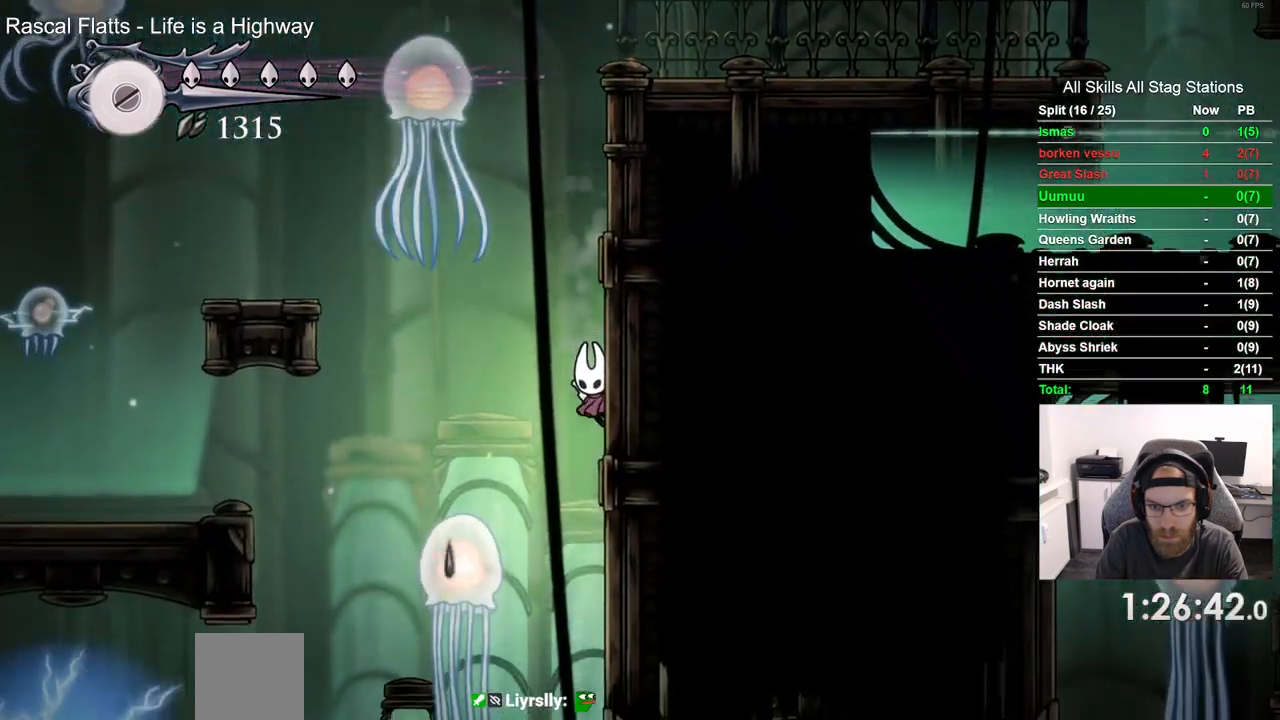
{"buttons": [], "left_stick": "center", "right_stick": "center", "events": [[500, "DPAD_RIGHT", "up"]]}
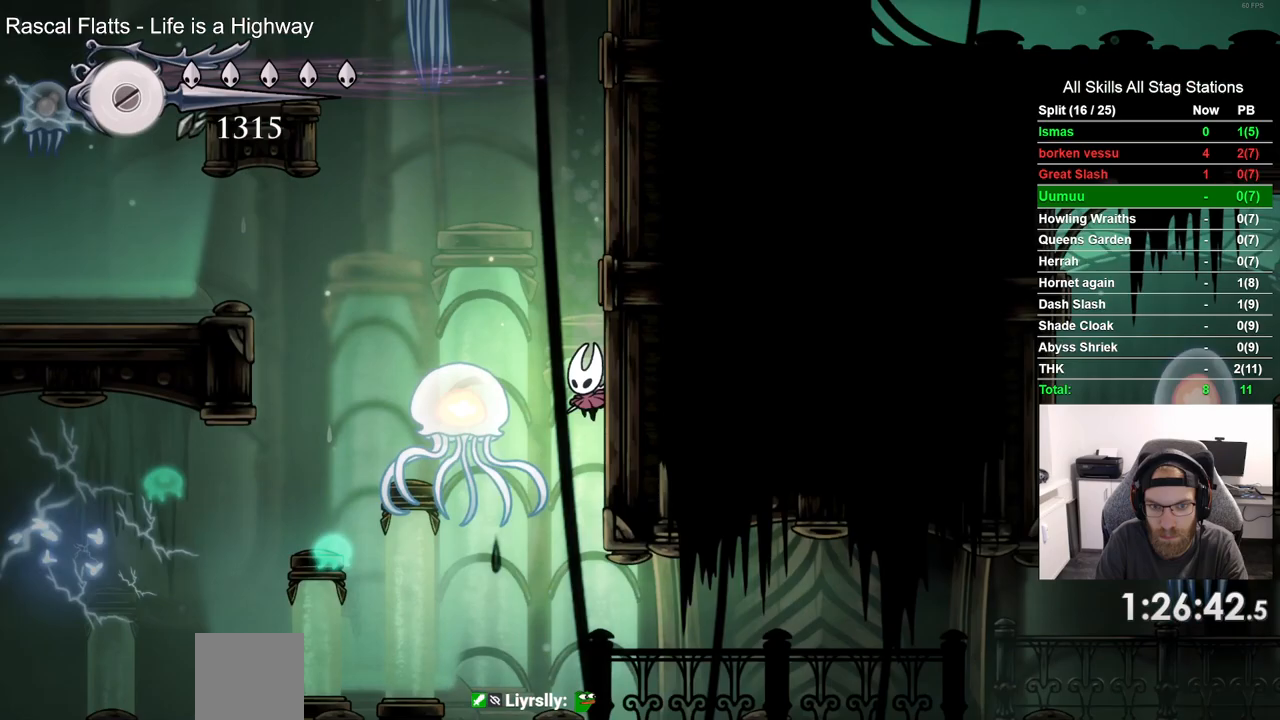
{"buttons": ["DPAD_RIGHT"], "left_stick": "center", "right_stick": "center", "events": [[450, "DPAD_RIGHT", "down"]]}
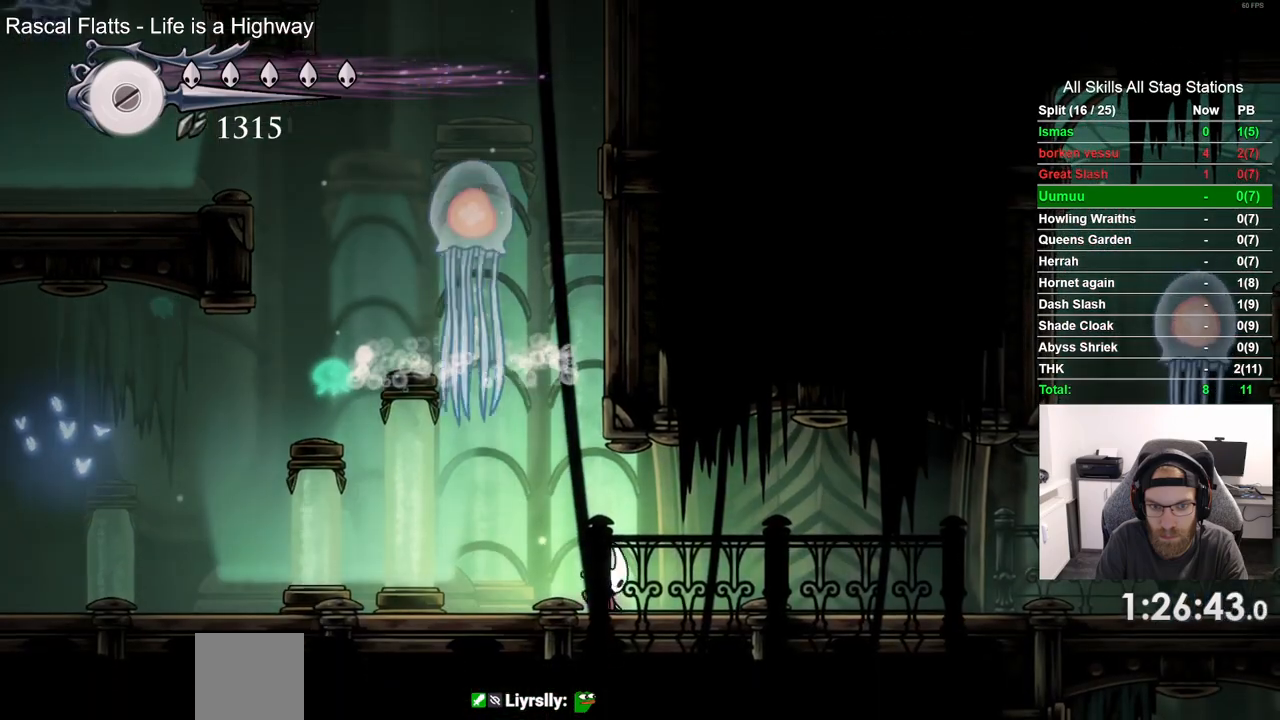
{"buttons": ["DPAD_RIGHT"], "left_stick": "center", "right_stick": "center"}
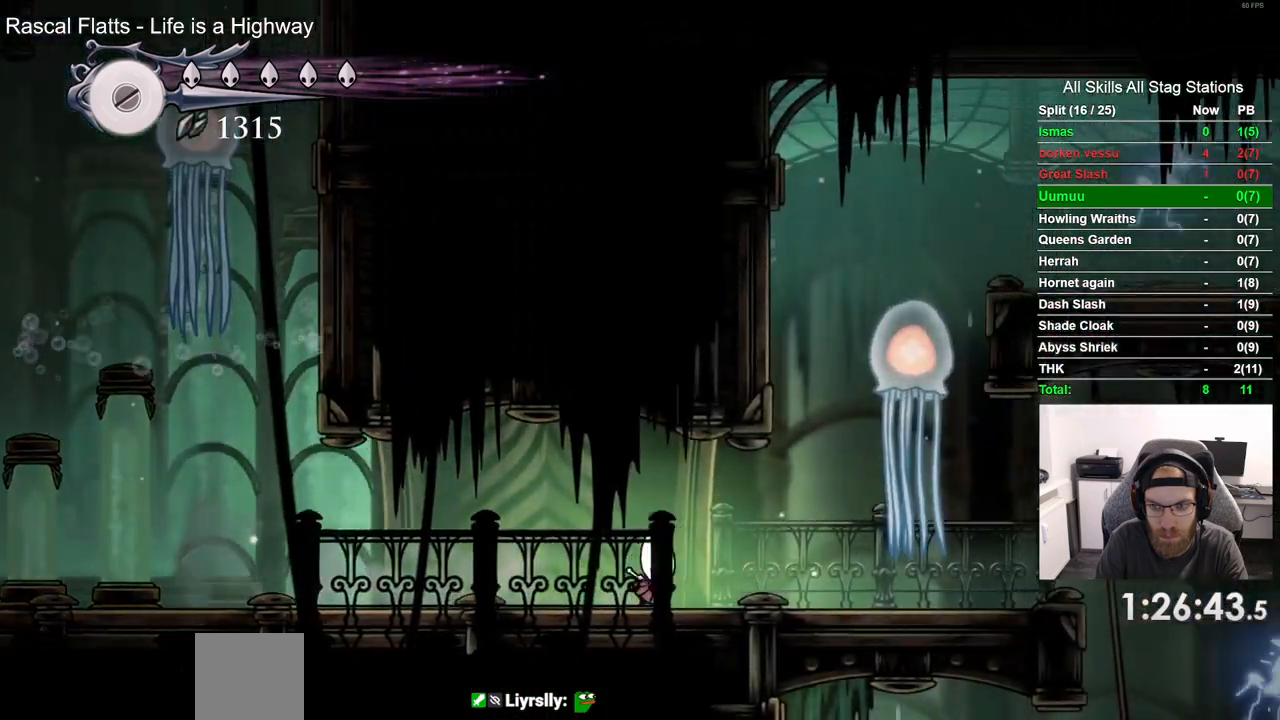
{"buttons": ["DPAD_RIGHT"], "left_stick": "center", "right_stick": "center"}
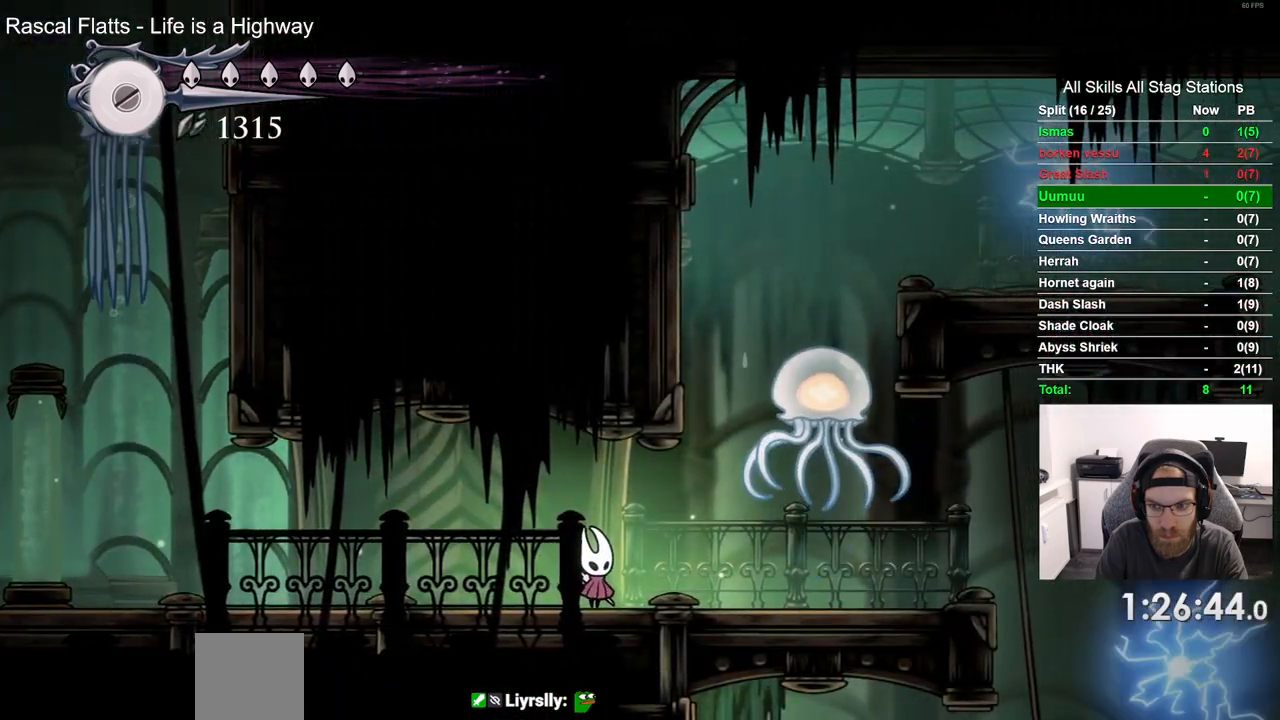
{"buttons": ["DPAD_RIGHT"], "left_stick": "center", "right_stick": "center", "events": []}
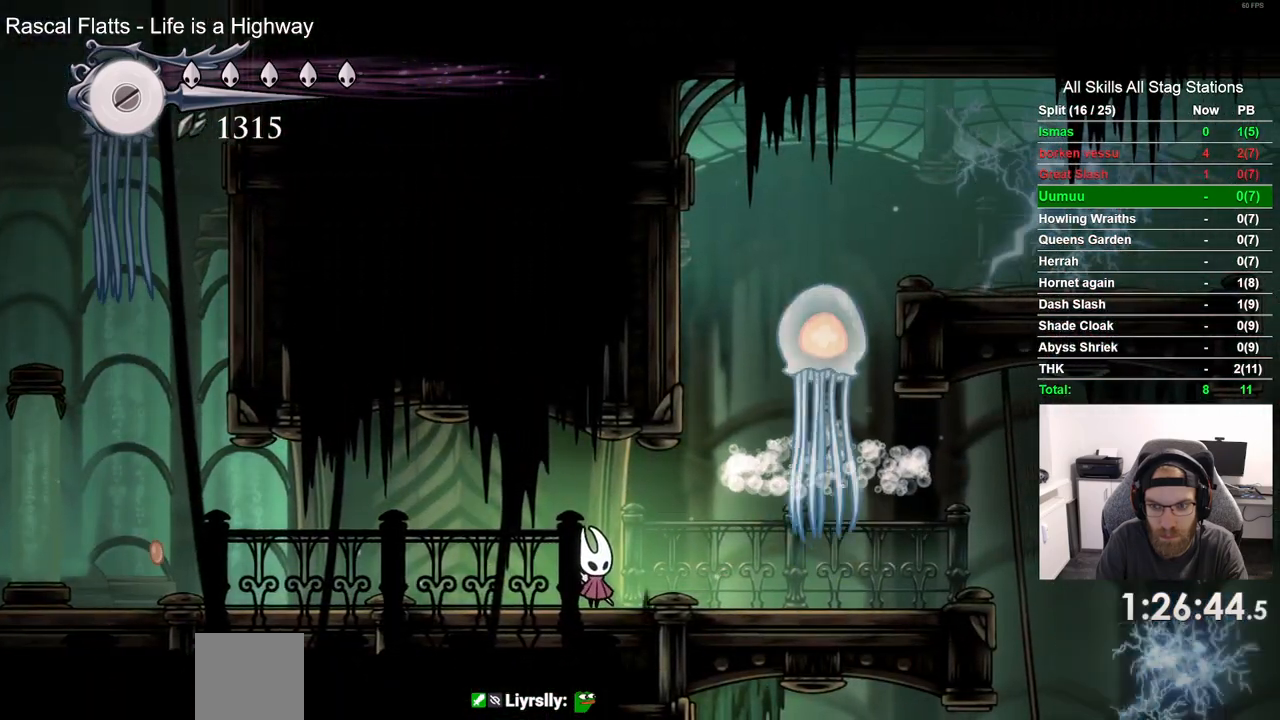
{"buttons": ["R2", "DPAD_RIGHT"], "left_stick": "center", "right_stick": "center"}